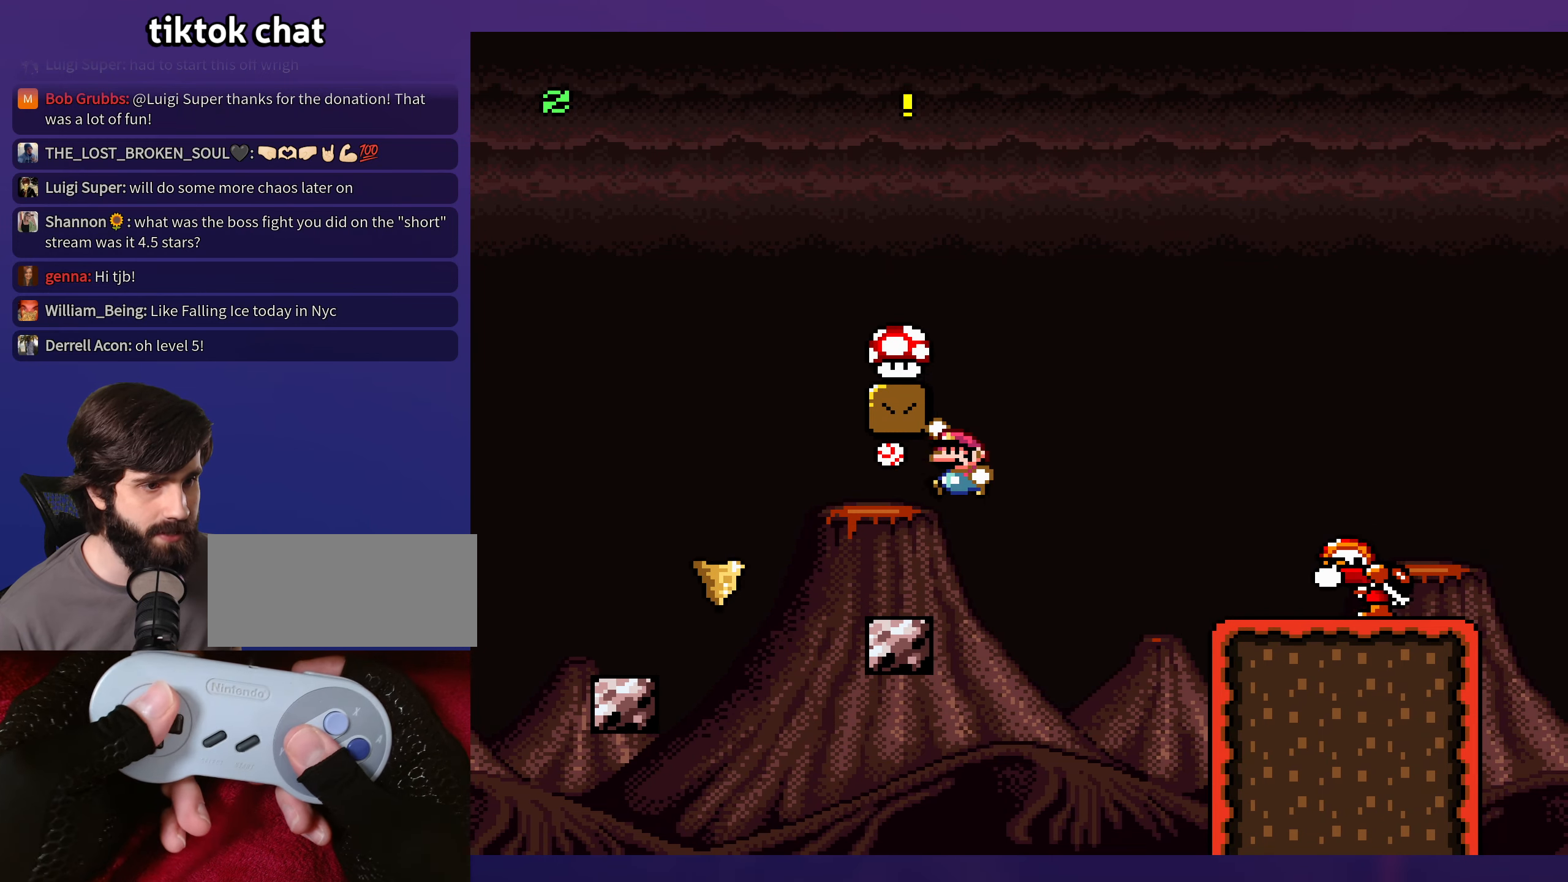
Gameplay with a controller (Nintendo layout); each line is a JSON object with the inputs held at the frame after it. "events" lists button and stick changes between this image and that frame as [ms after this image, input, new state], when the widget could be followed in between. Not read: B DPAD_RIGHT L3 R3 Y.
{"buttons": [], "events": [[383, "DPAD_LEFT", "up"]]}
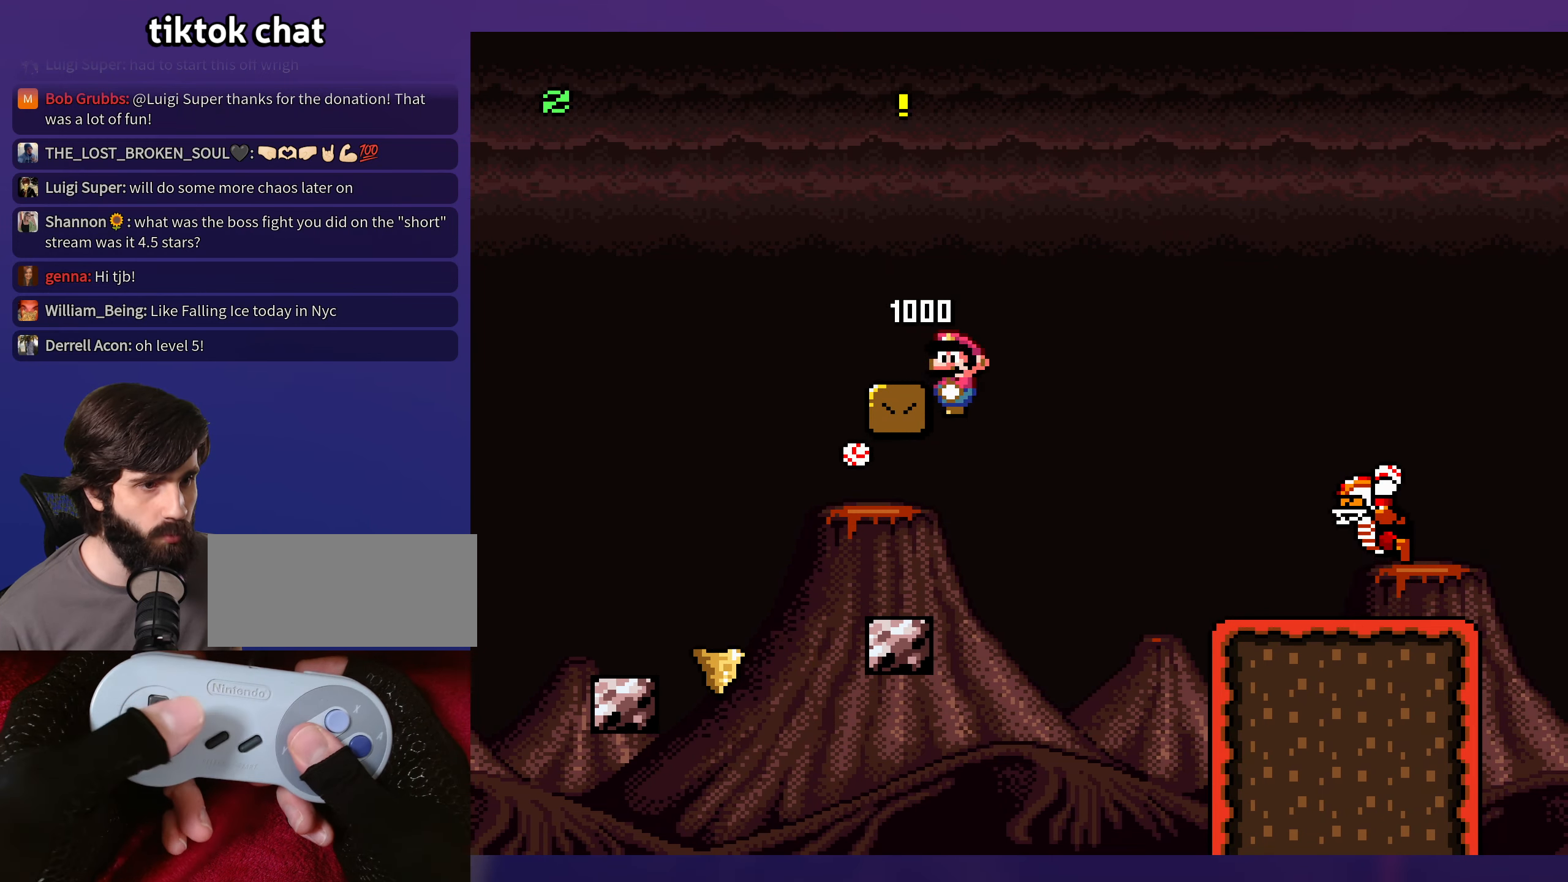
{"buttons": ["DPAD_LEFT"], "events": [[500, "DPAD_LEFT", "down"]]}
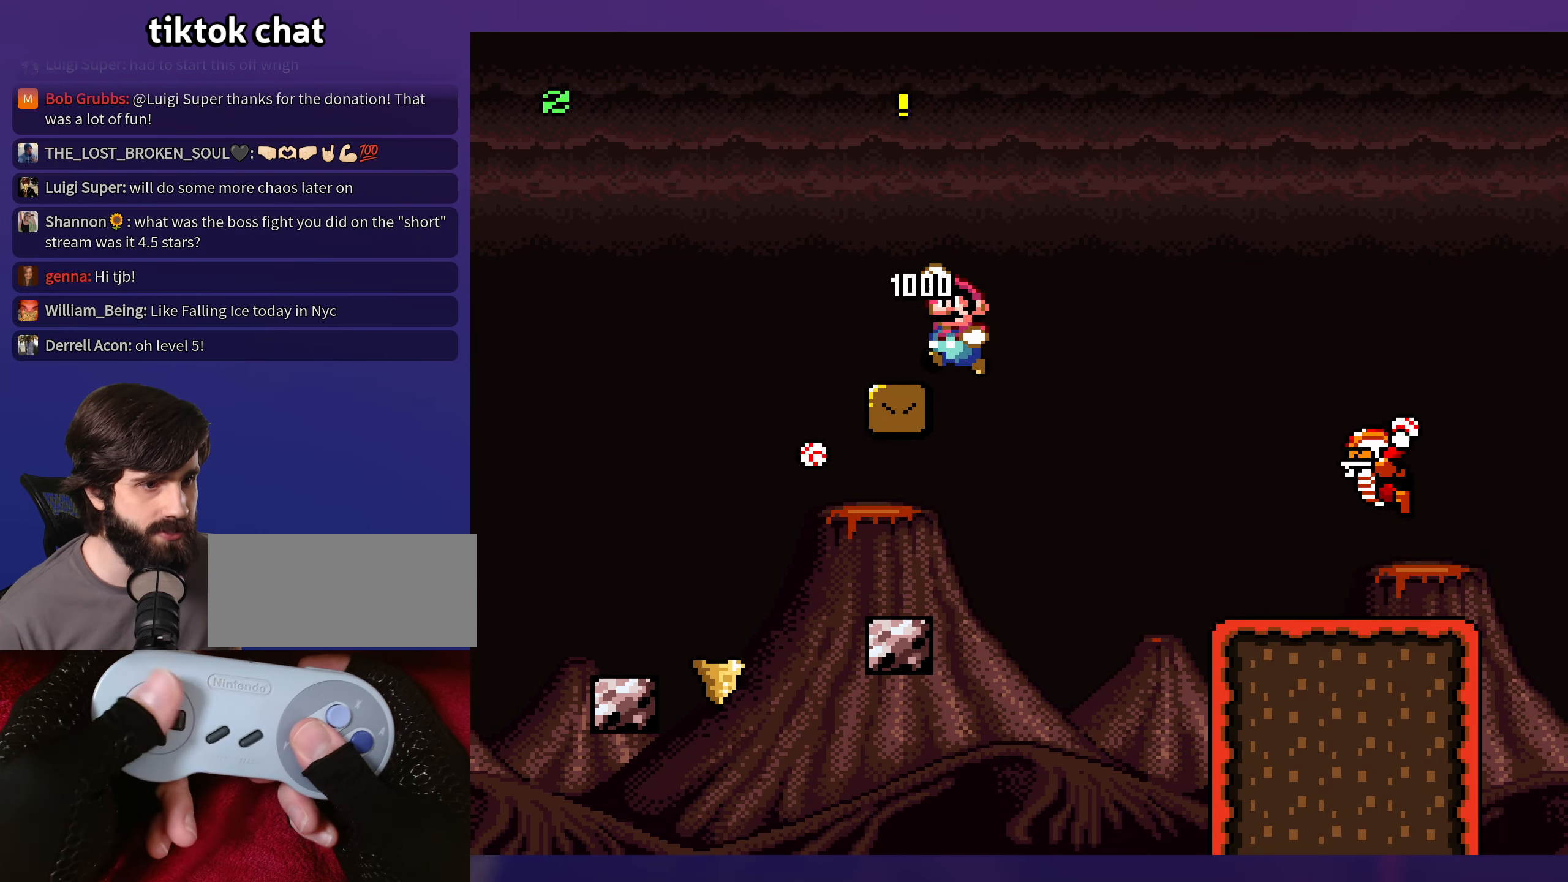
{"buttons": [], "events": [[150, "DPAD_LEFT", "up"]]}
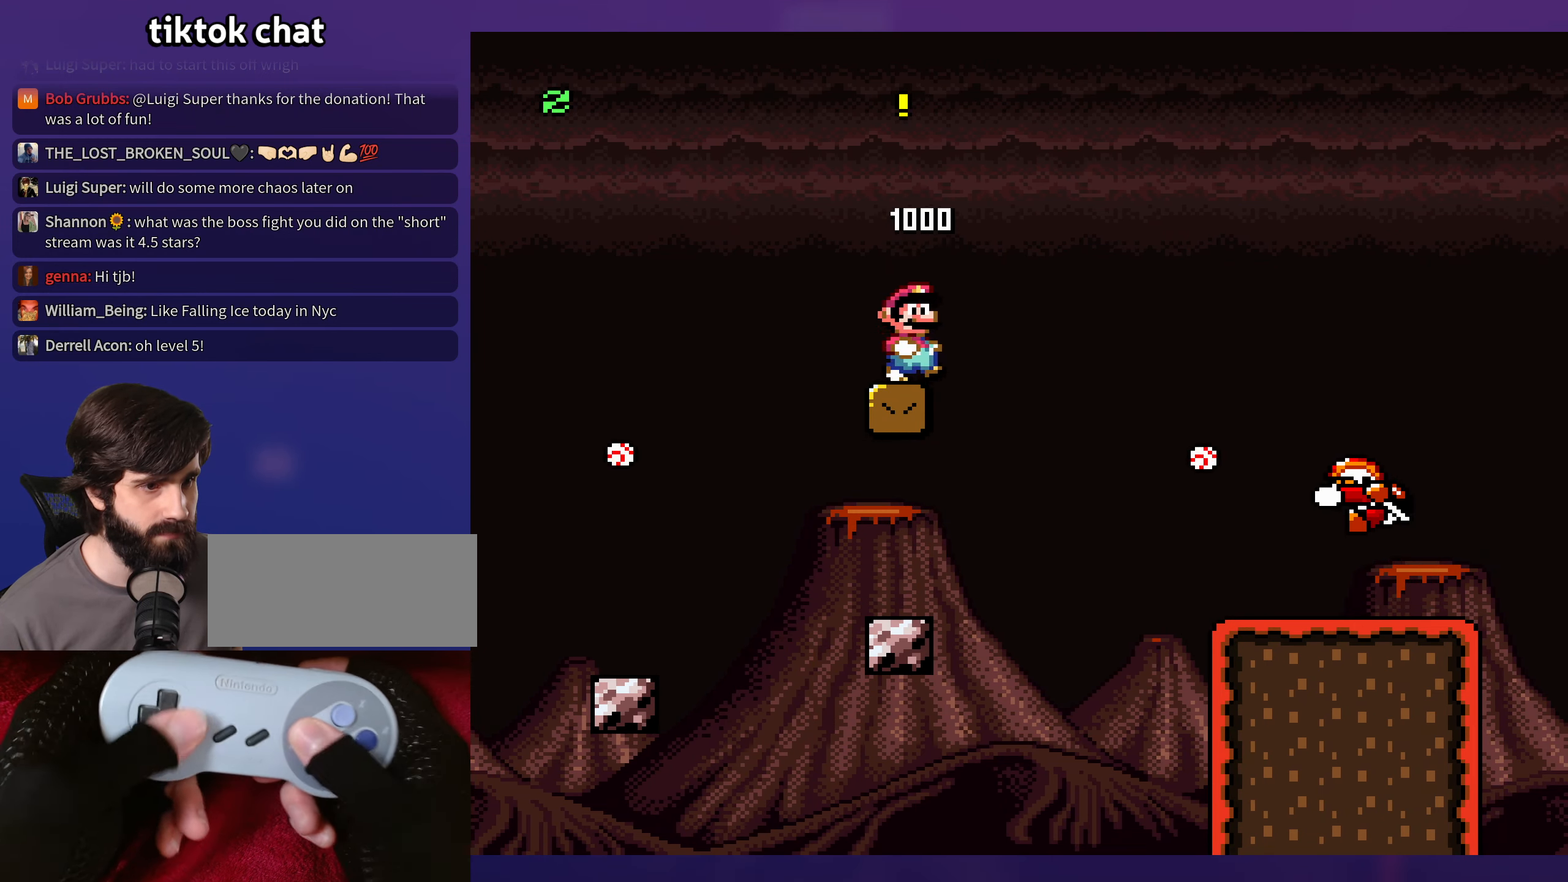
{"buttons": [], "events": [[33, "DPAD_DOWN", "down"], [167, "DPAD_DOWN", "up"]]}
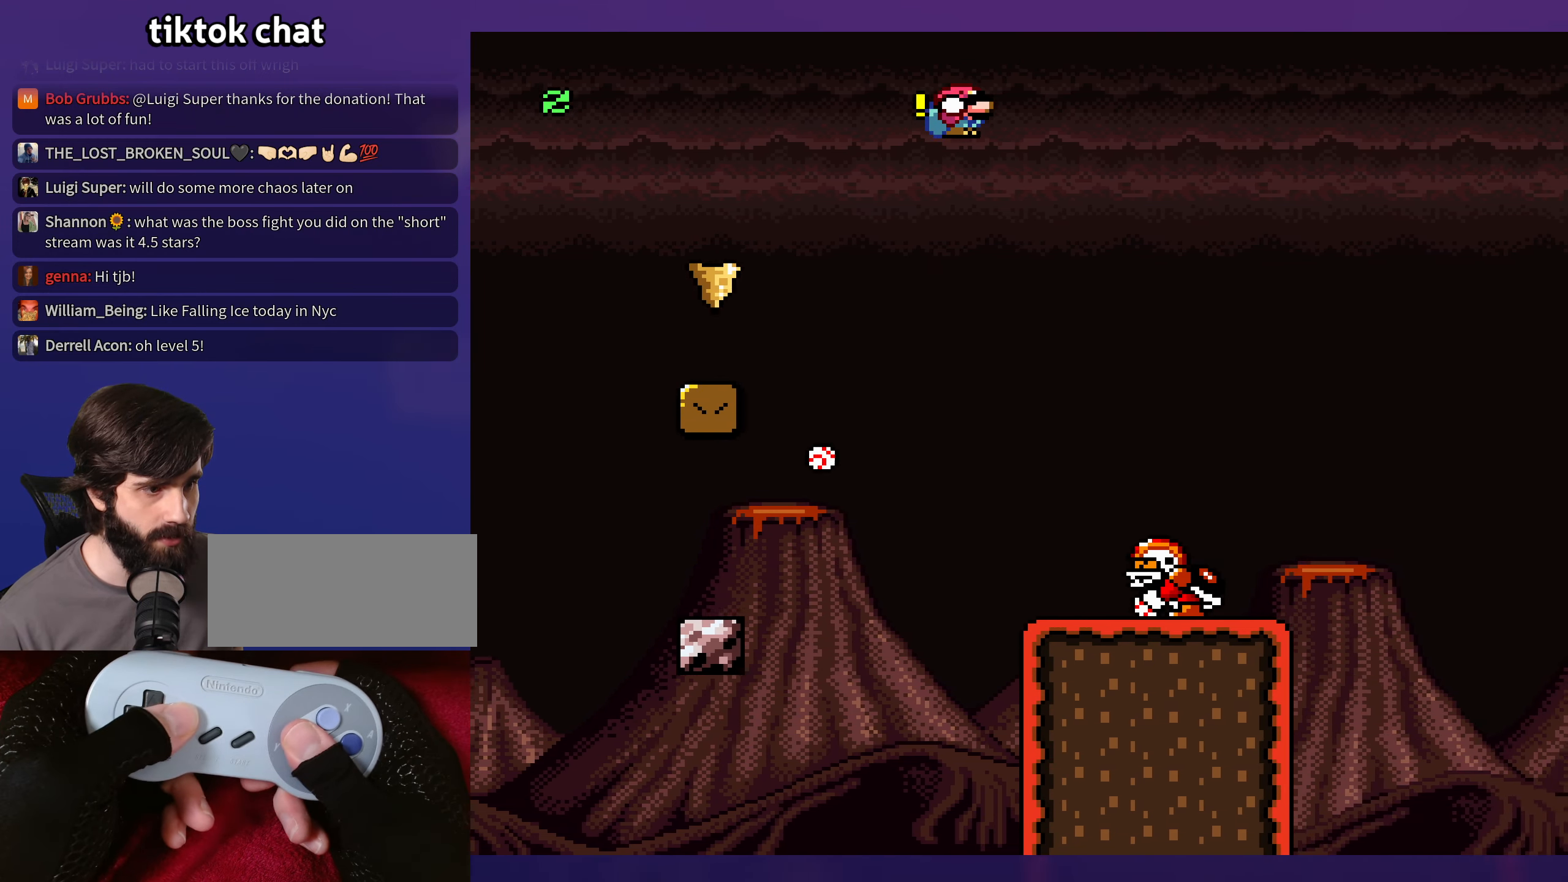
{"buttons": [], "events": [[383, "DPAD_LEFT", "down"], [433, "DPAD_UP", "down"], [450, "DPAD_LEFT", "up"], [467, "DPAD_UP", "up"]]}
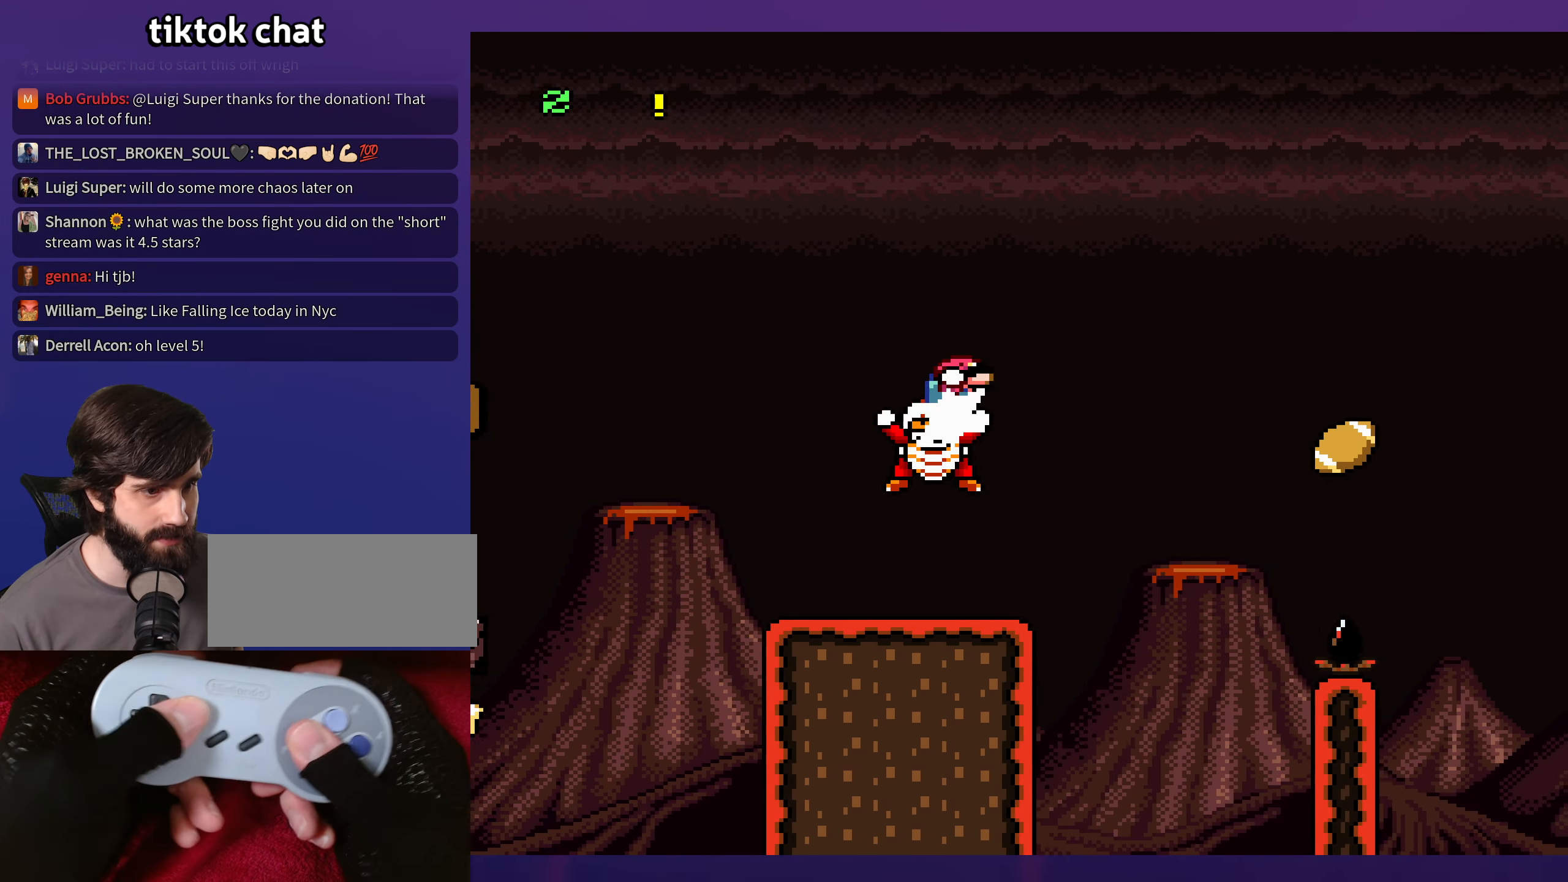
{"buttons": [], "events": []}
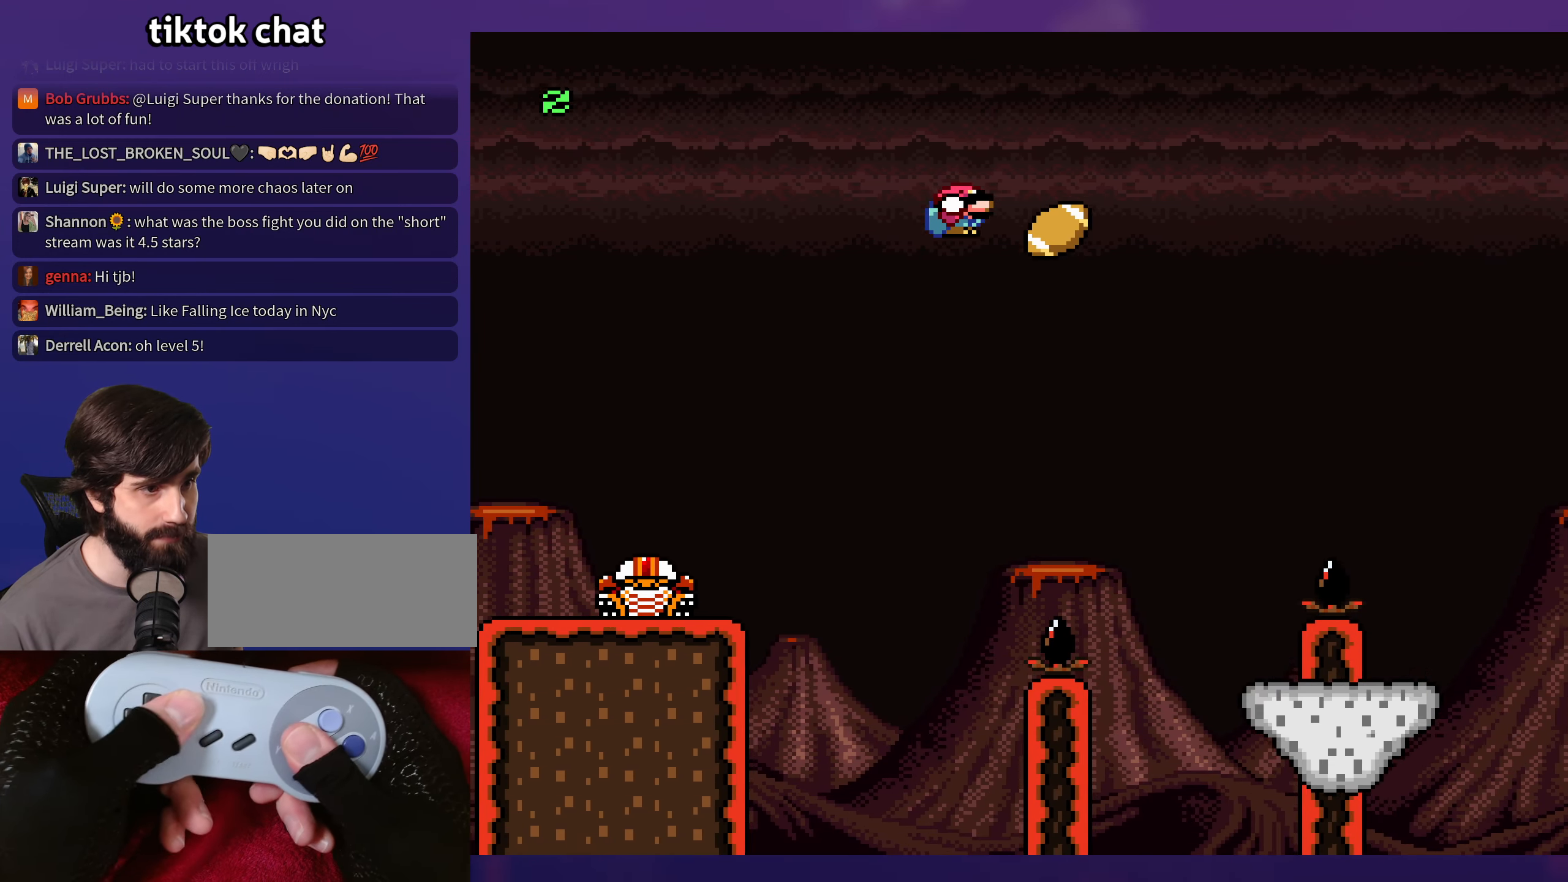
{"buttons": [], "events": [[100, "DPAD_LEFT", "down"], [233, "DPAD_LEFT", "up"]]}
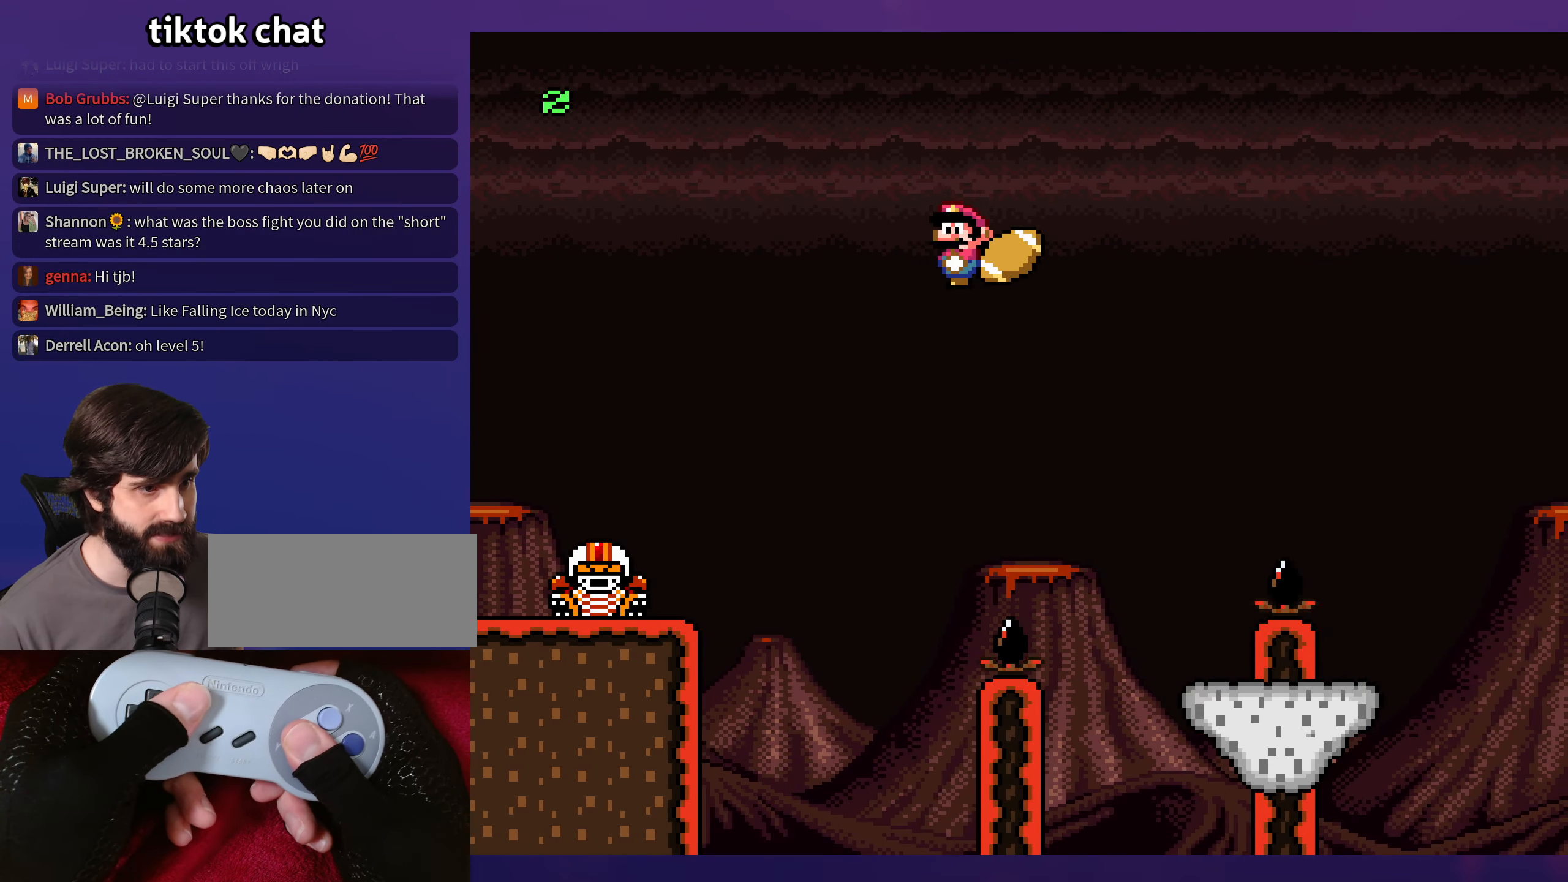
{"buttons": [], "events": []}
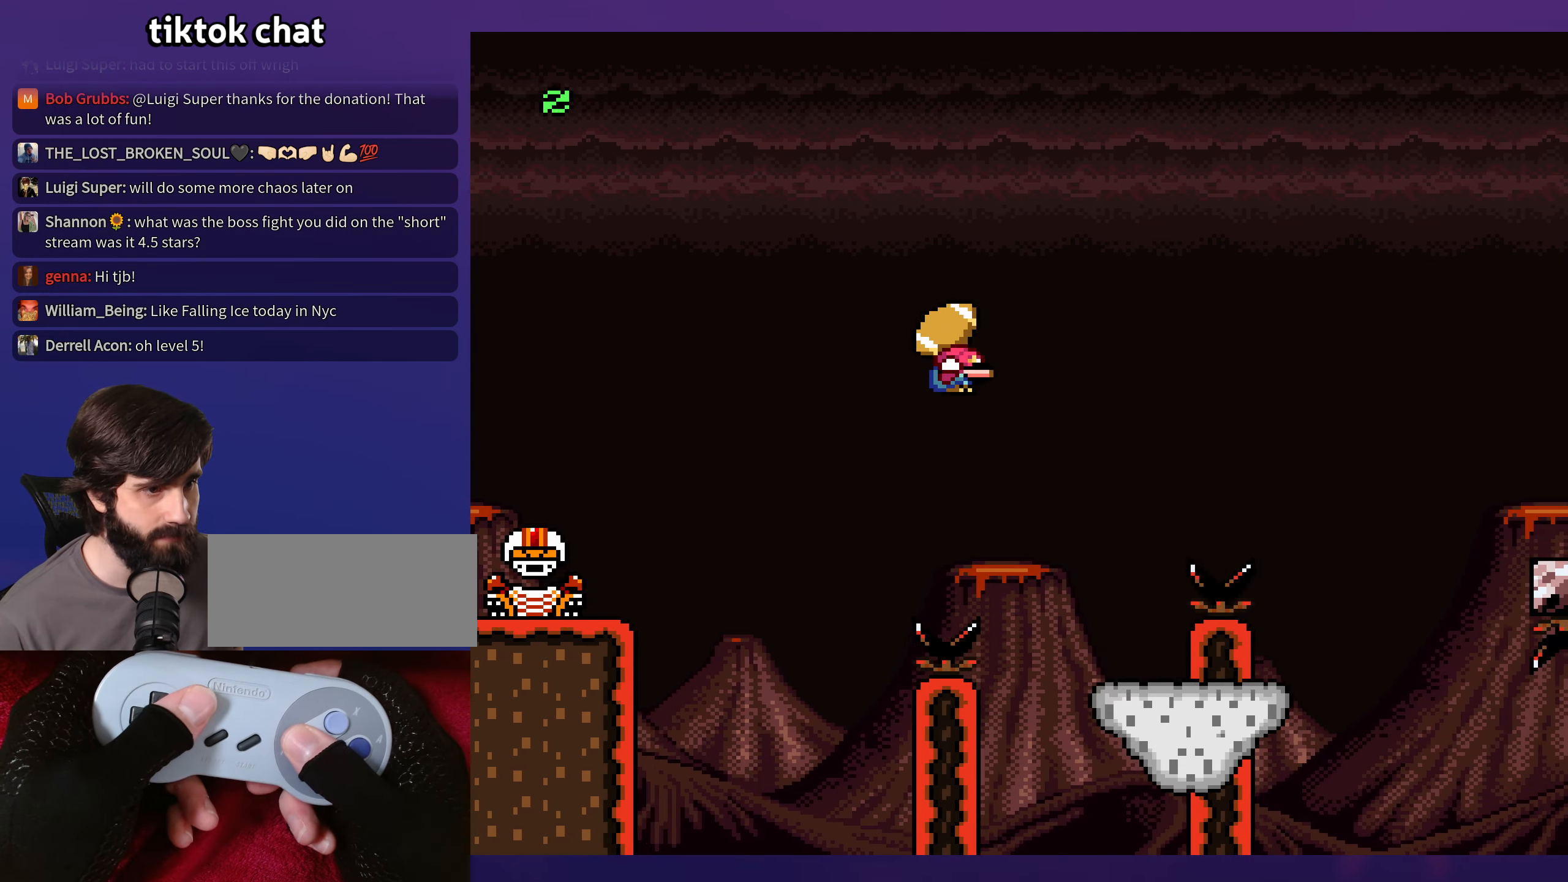
{"buttons": [], "events": [[300, "DPAD_LEFT", "down"], [350, "DPAD_LEFT", "up"]]}
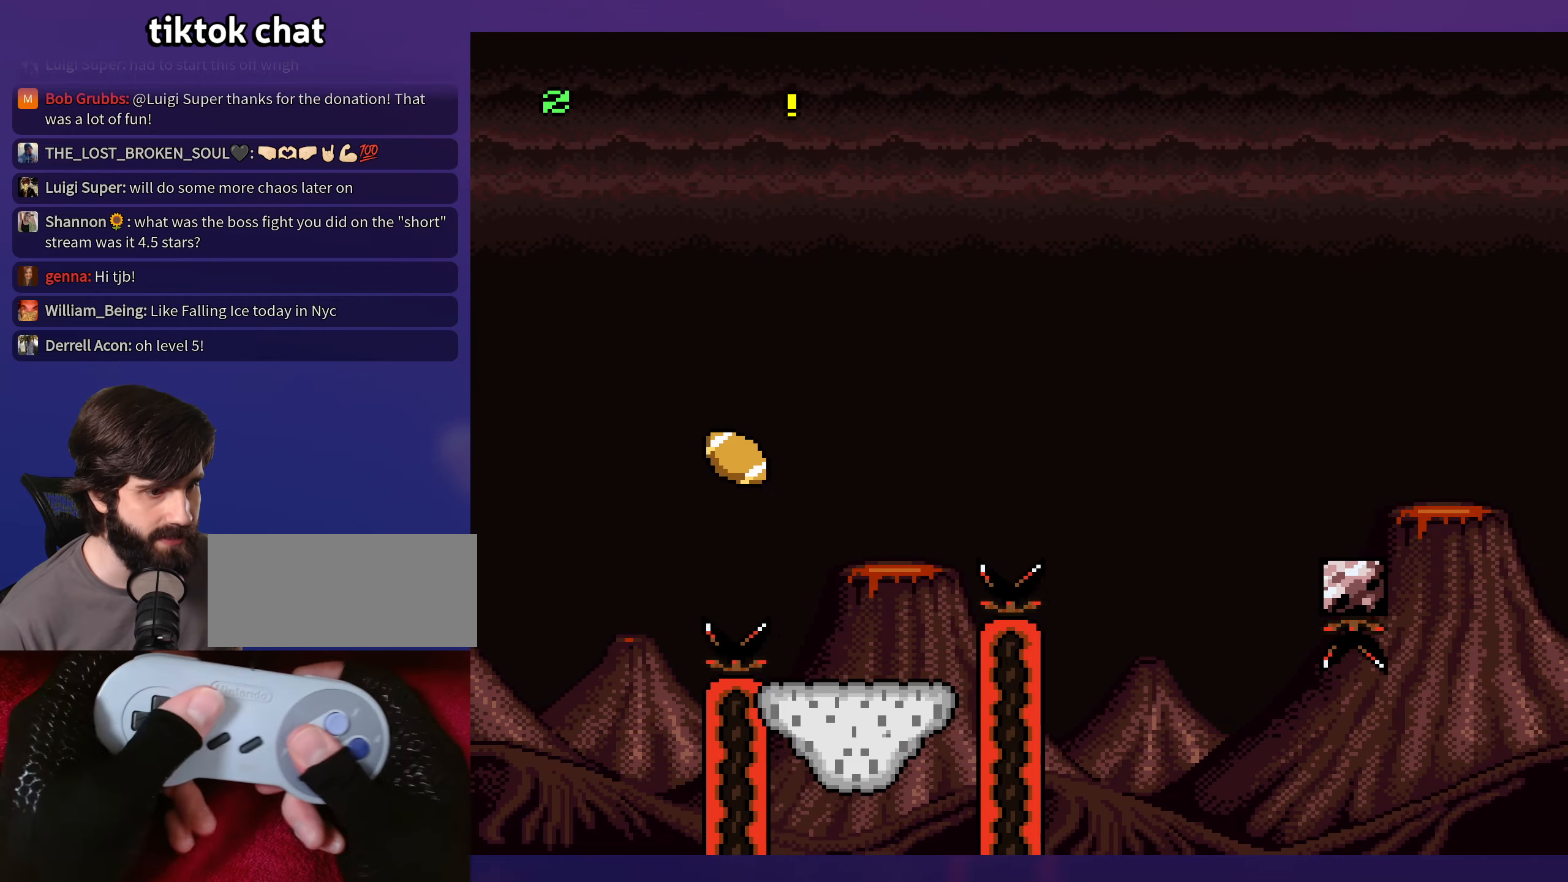
{"buttons": ["DPAD_LEFT"], "events": [[350, "DPAD_LEFT", "down"]]}
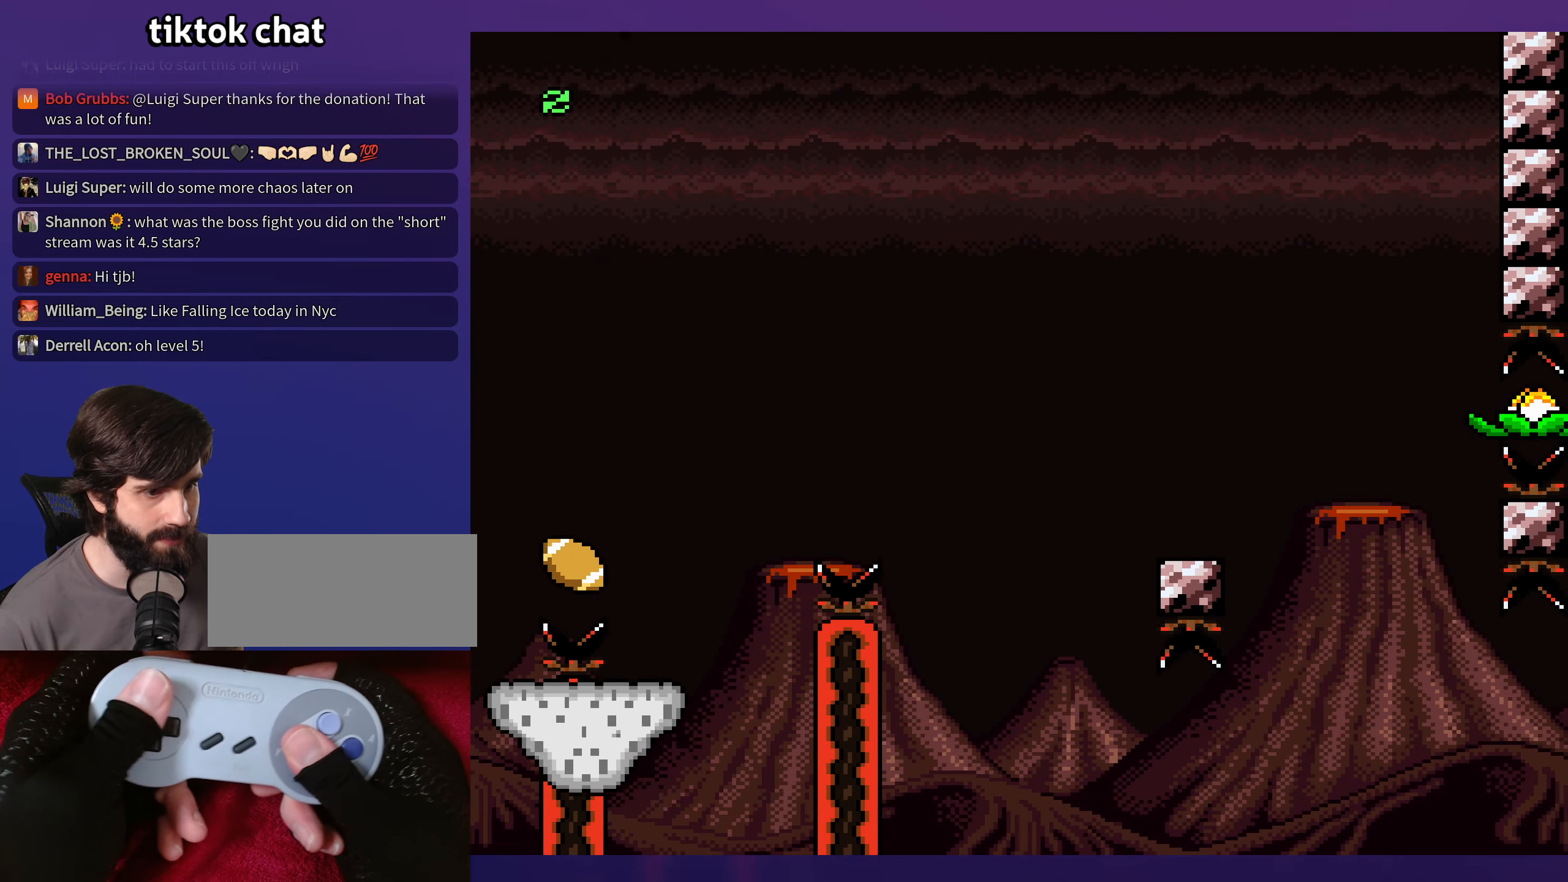
{"buttons": [], "events": [[350, "DPAD_LEFT", "up"]]}
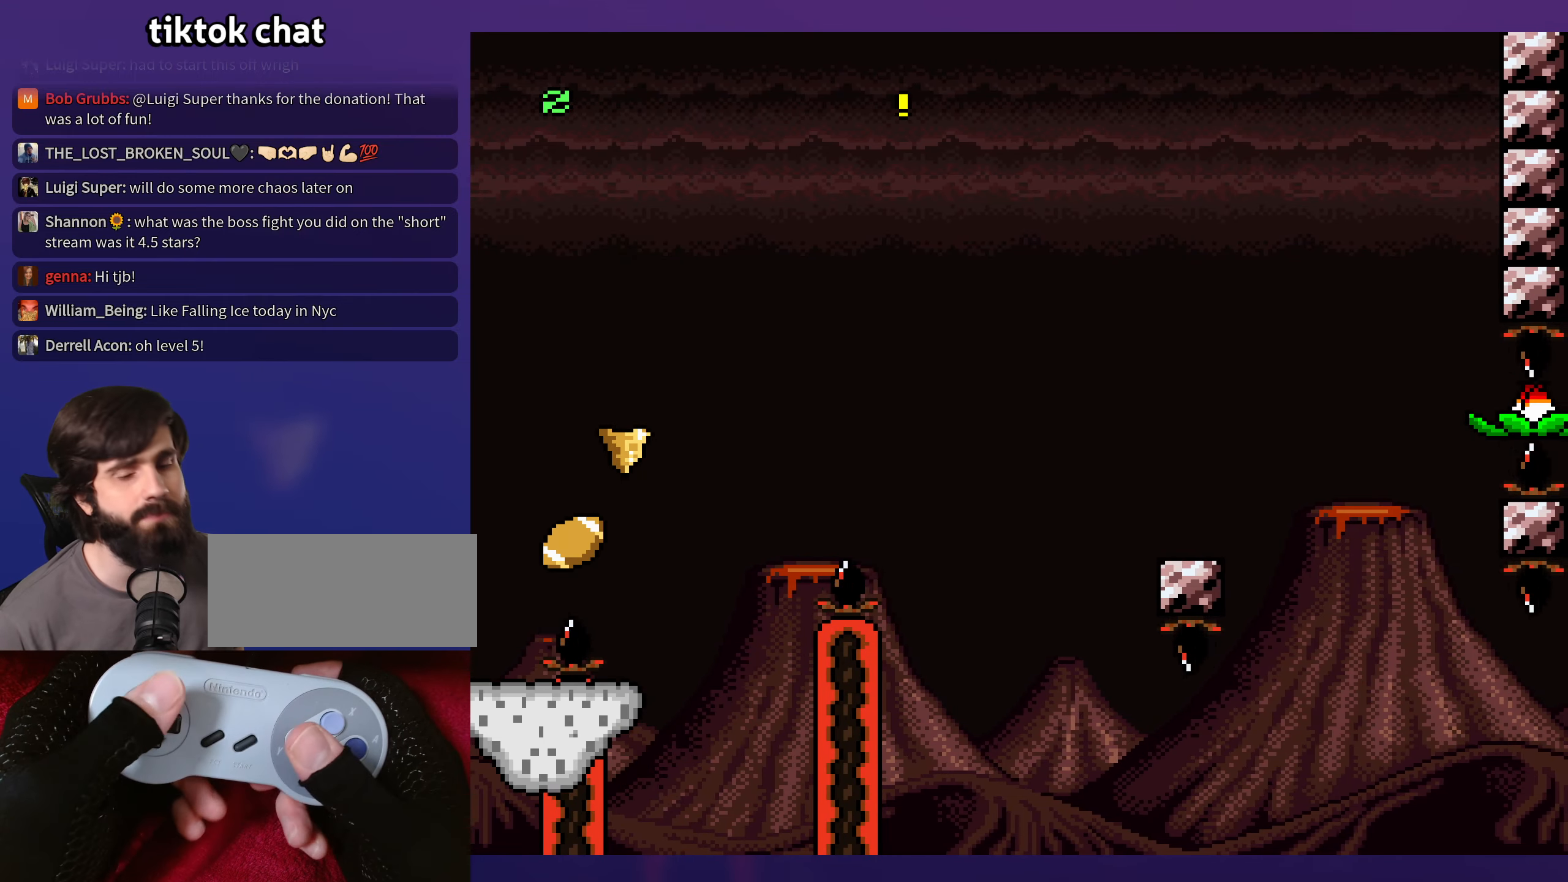
{"buttons": [], "events": []}
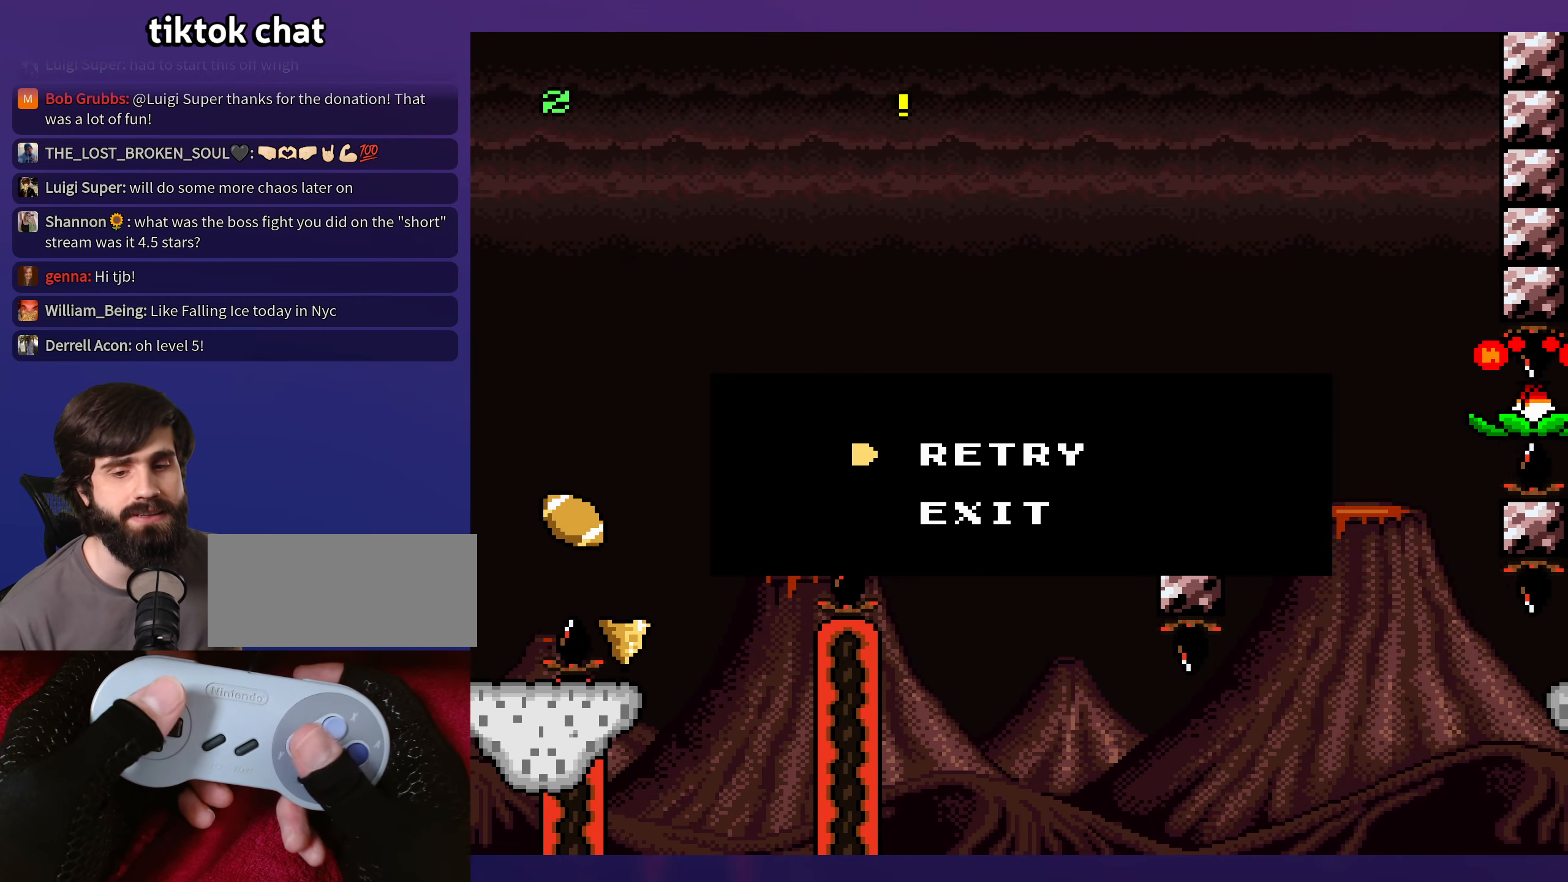
{"buttons": [], "events": []}
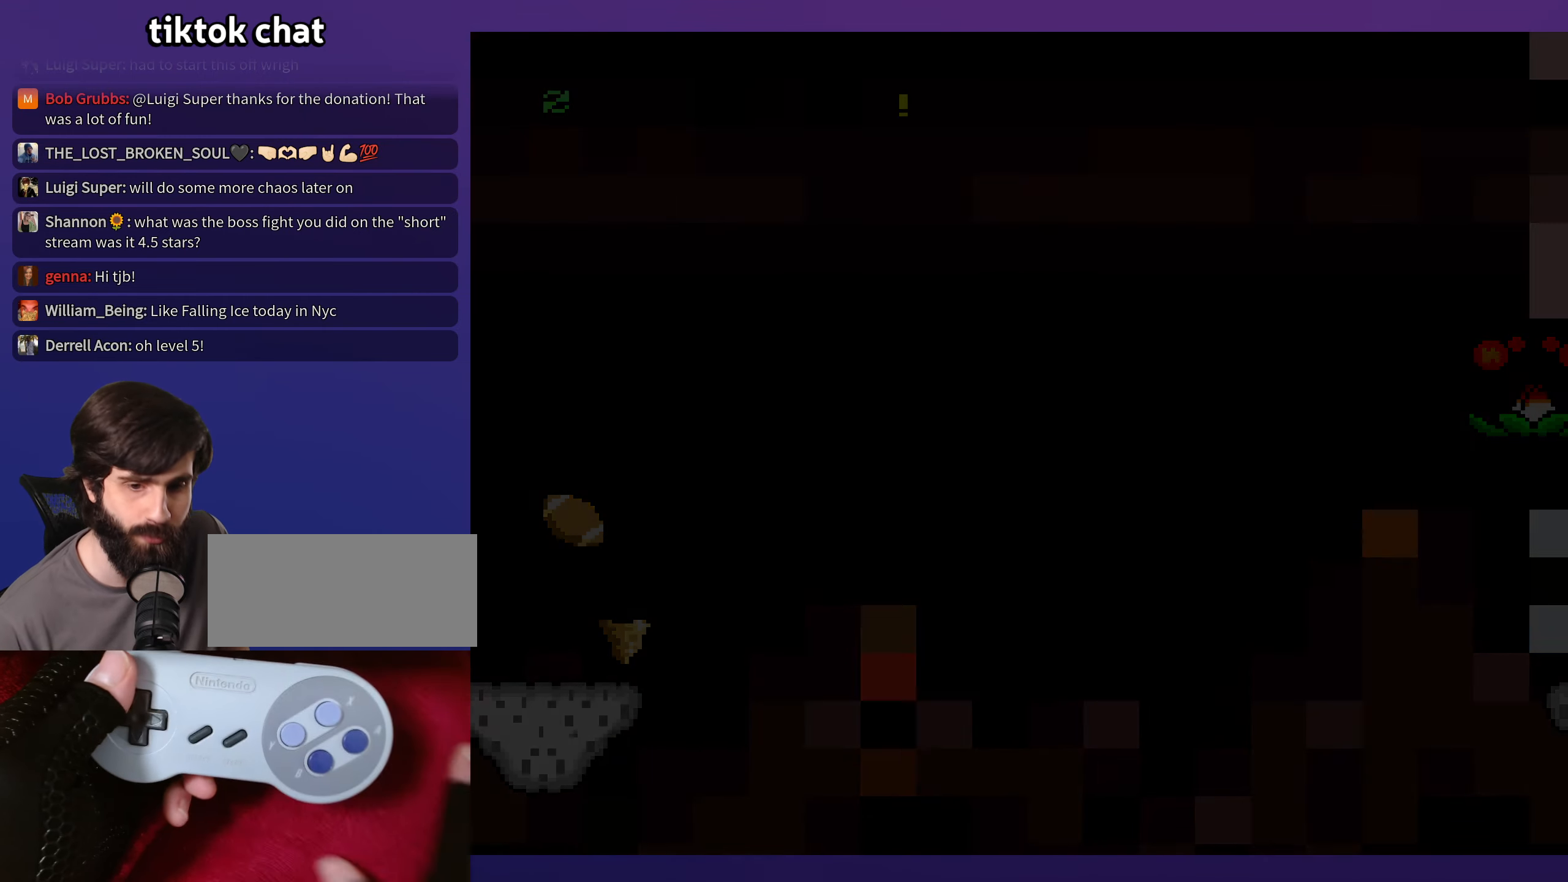
{"buttons": [], "events": []}
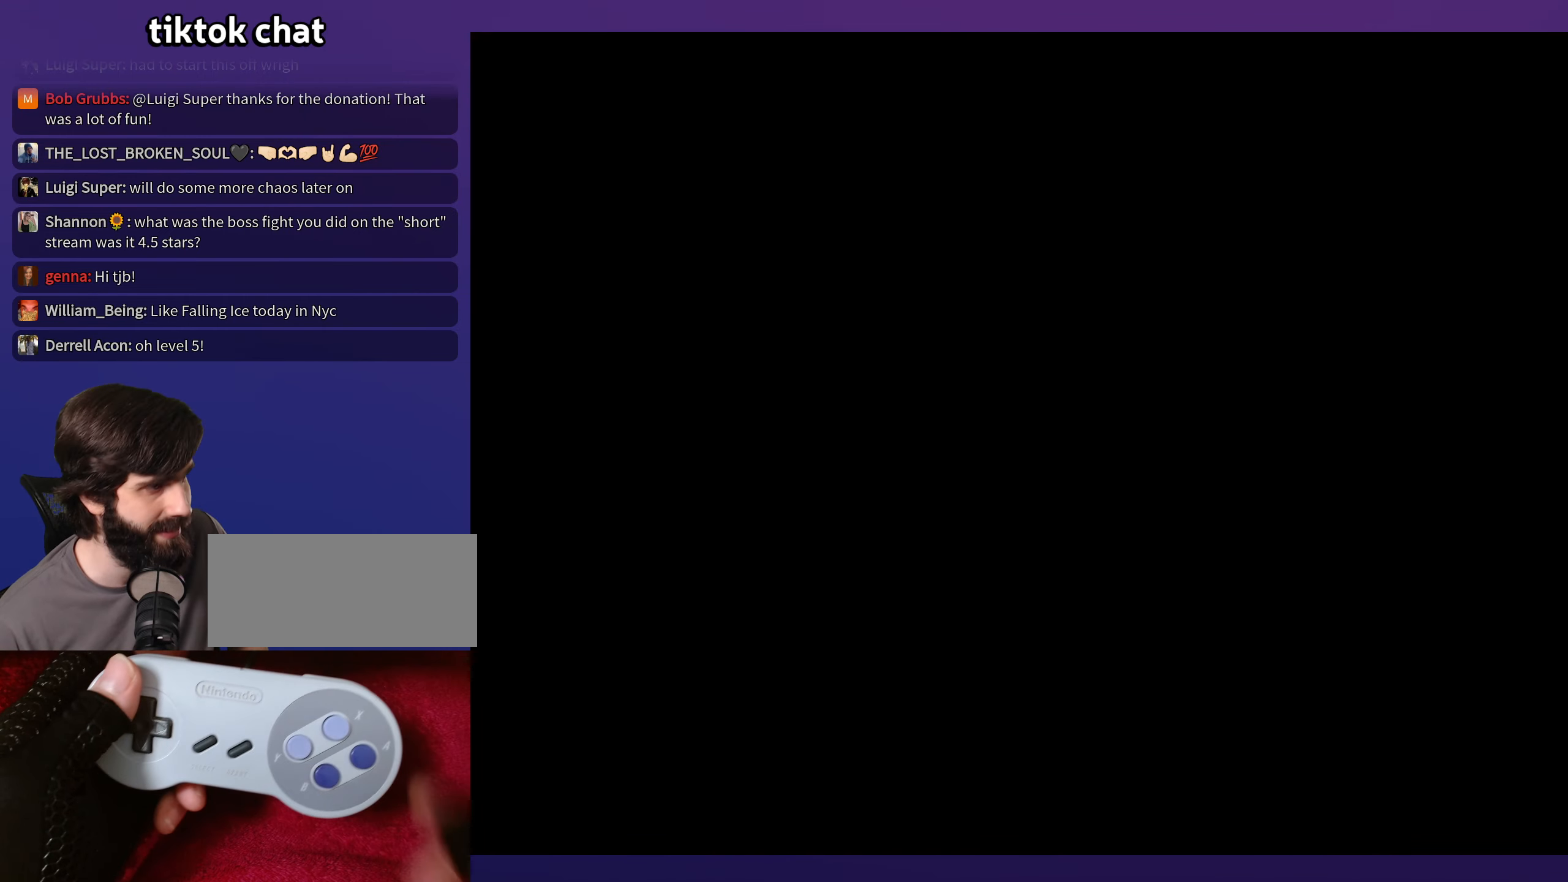
{"buttons": [], "events": []}
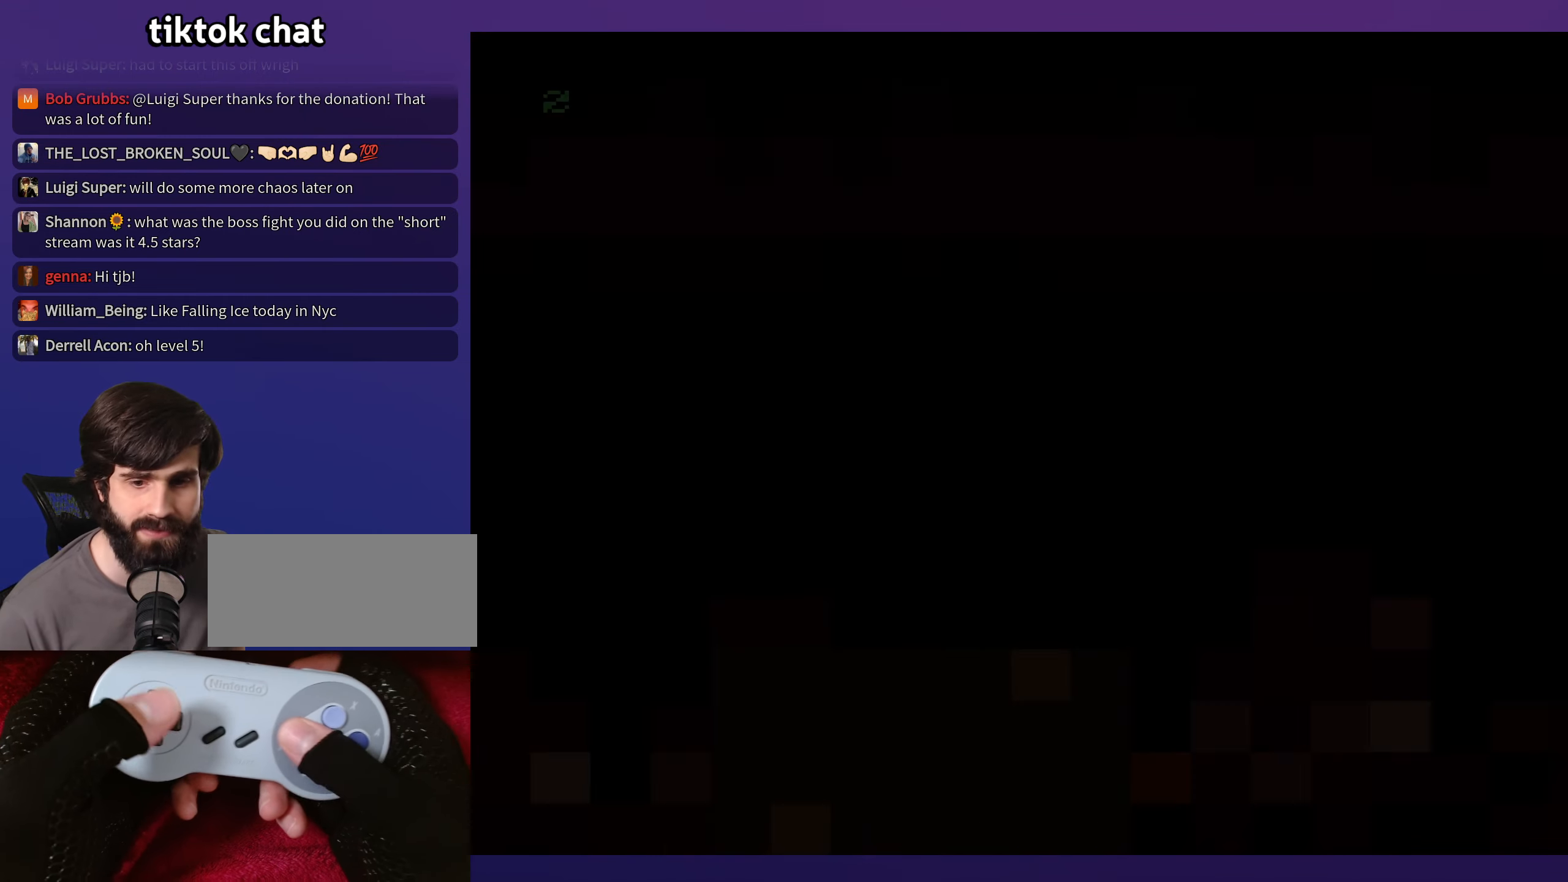
{"buttons": [], "events": []}
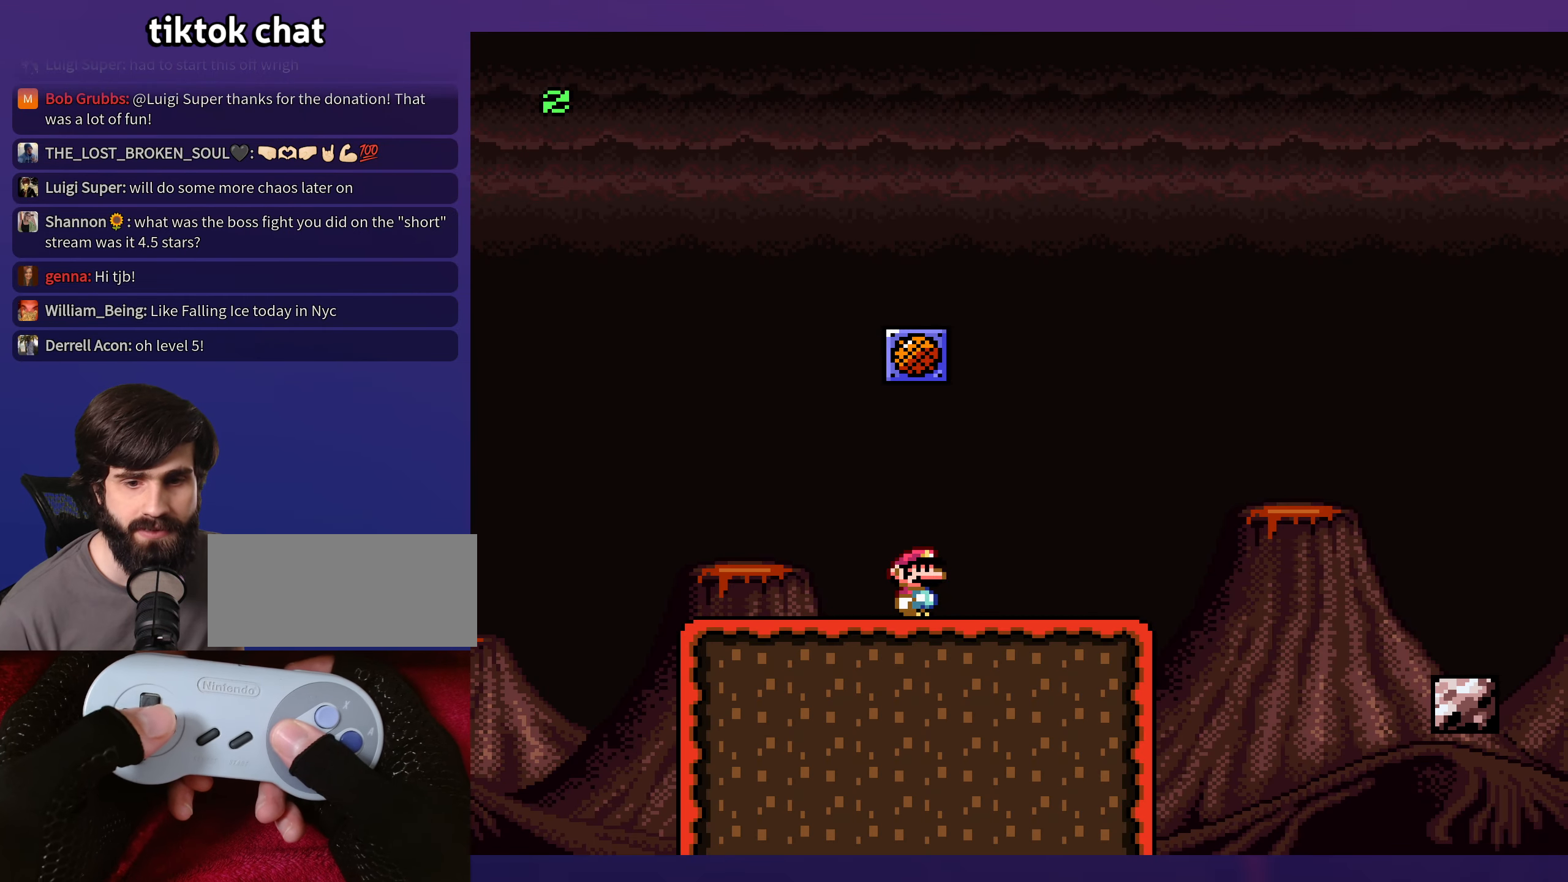
{"buttons": [], "events": []}
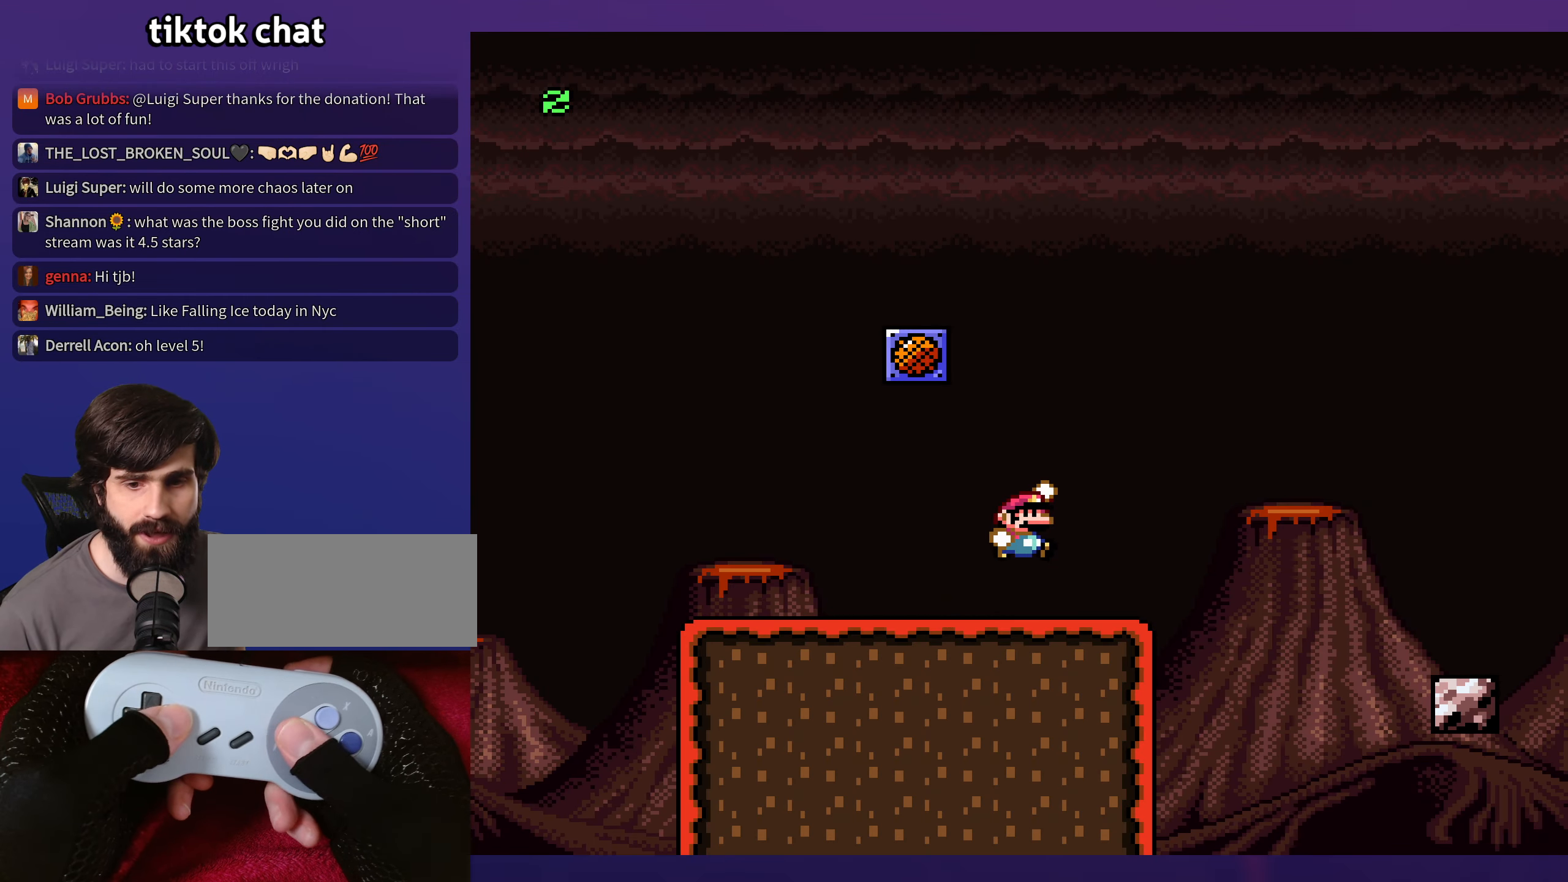
{"buttons": [], "events": []}
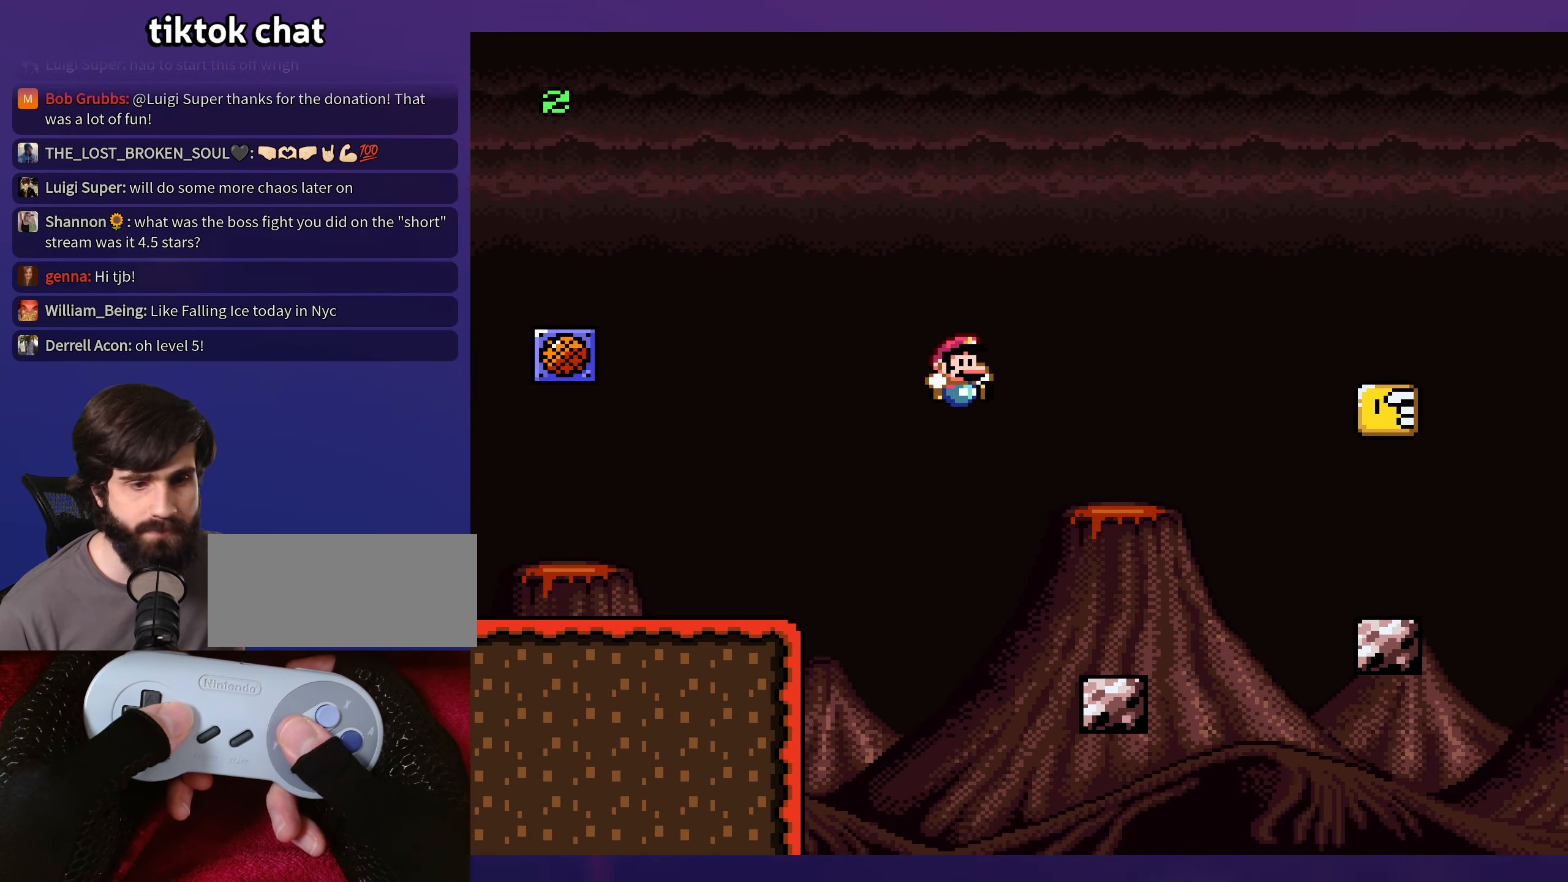
{"buttons": [], "events": [[200, "DPAD_UP", "down"], [217, "DPAD_LEFT", "down"], [217, "DPAD_UP", "up"], [350, "DPAD_LEFT", "up"]]}
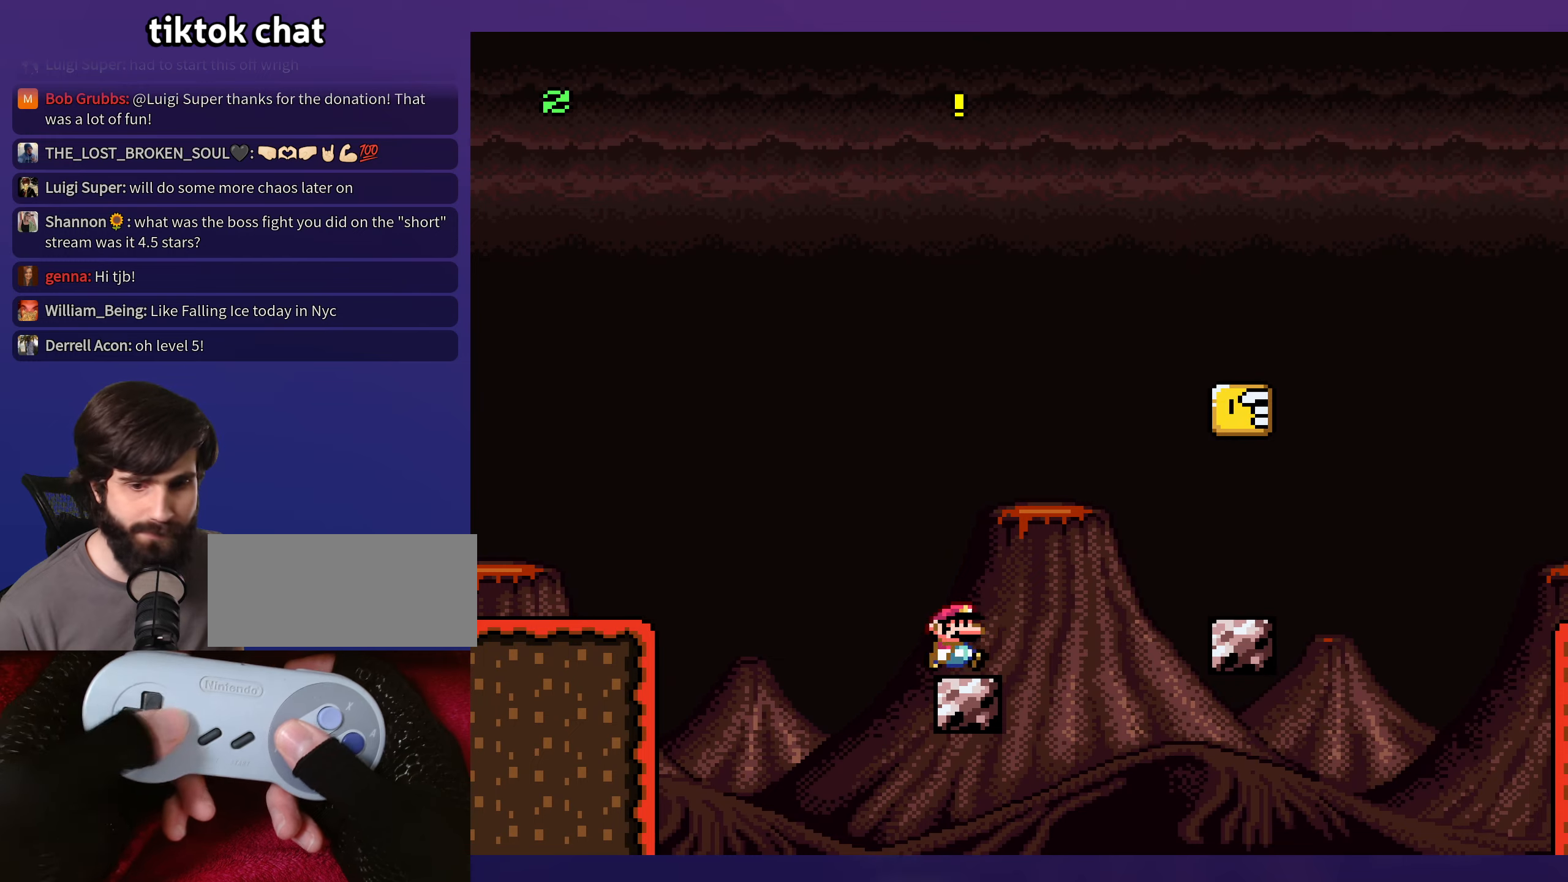
{"buttons": [], "events": []}
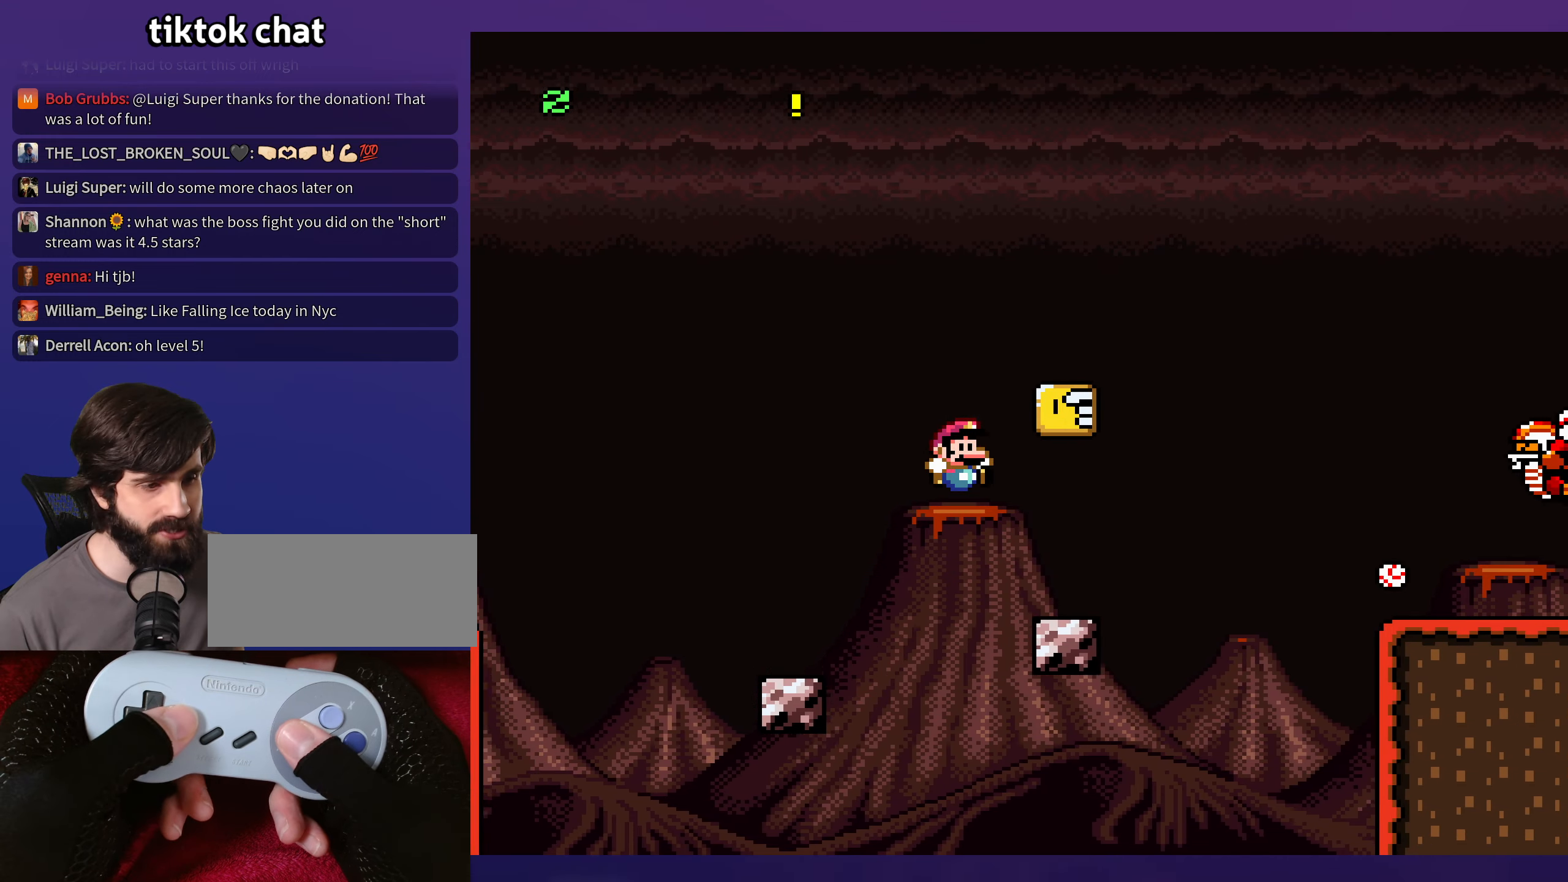
{"buttons": [], "events": [[116, "DPAD_UP", "down"], [133, "DPAD_UP", "up"], [150, "DPAD_LEFT", "down"], [283, "DPAD_LEFT", "up"]]}
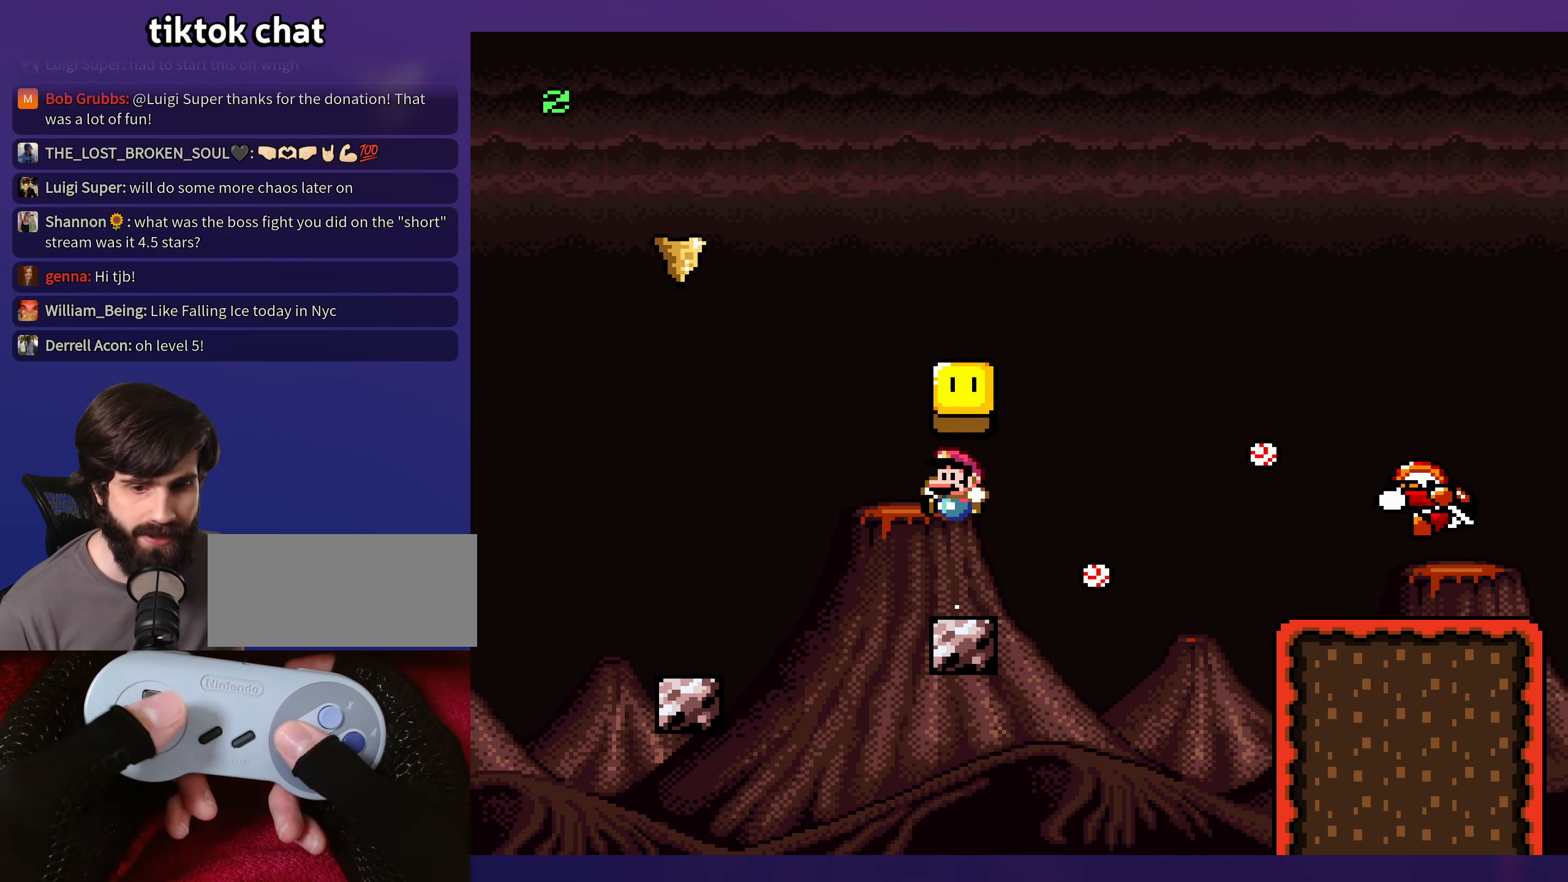
{"buttons": [], "events": [[116, "DPAD_LEFT", "down"], [233, "DPAD_LEFT", "up"]]}
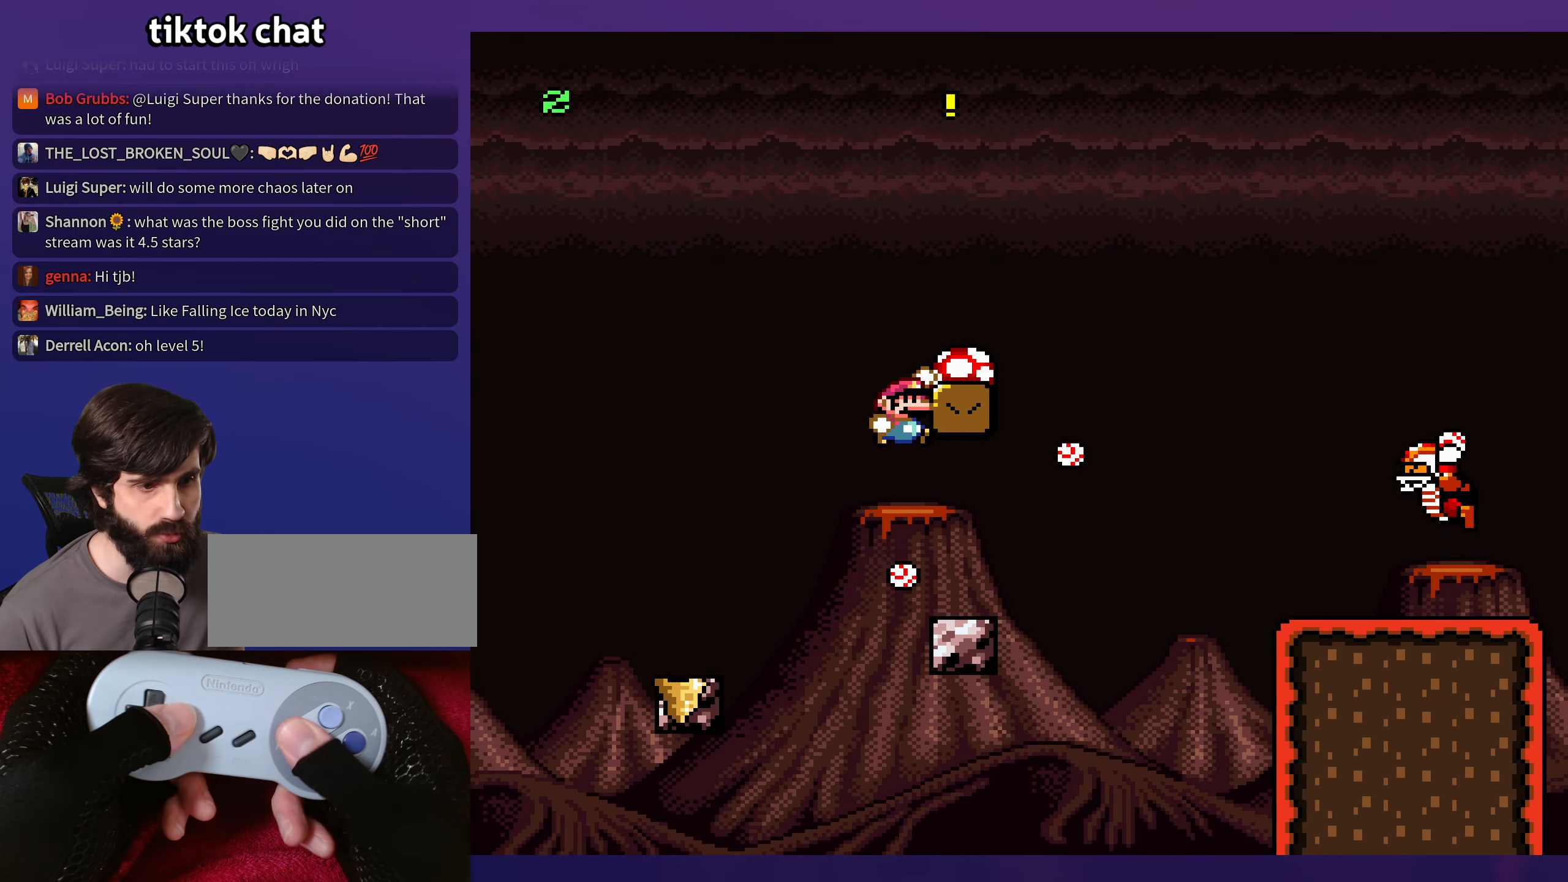
{"buttons": [], "events": [[83, "DPAD_UP", "down"], [100, "DPAD_LEFT", "down"], [100, "DPAD_UP", "up"], [200, "DPAD_LEFT", "up"]]}
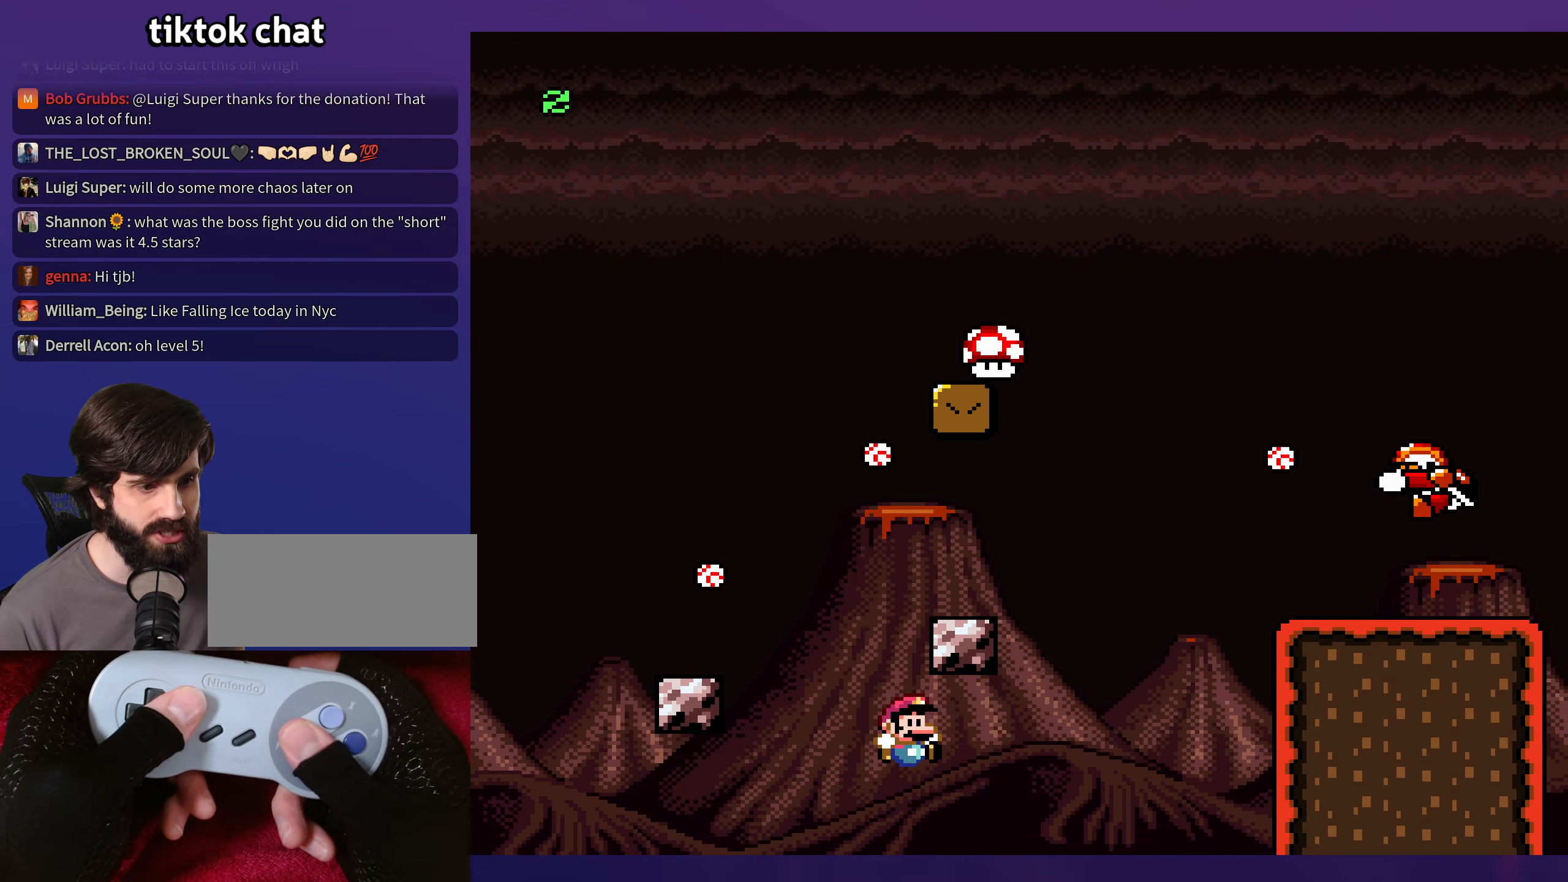
{"buttons": [], "events": []}